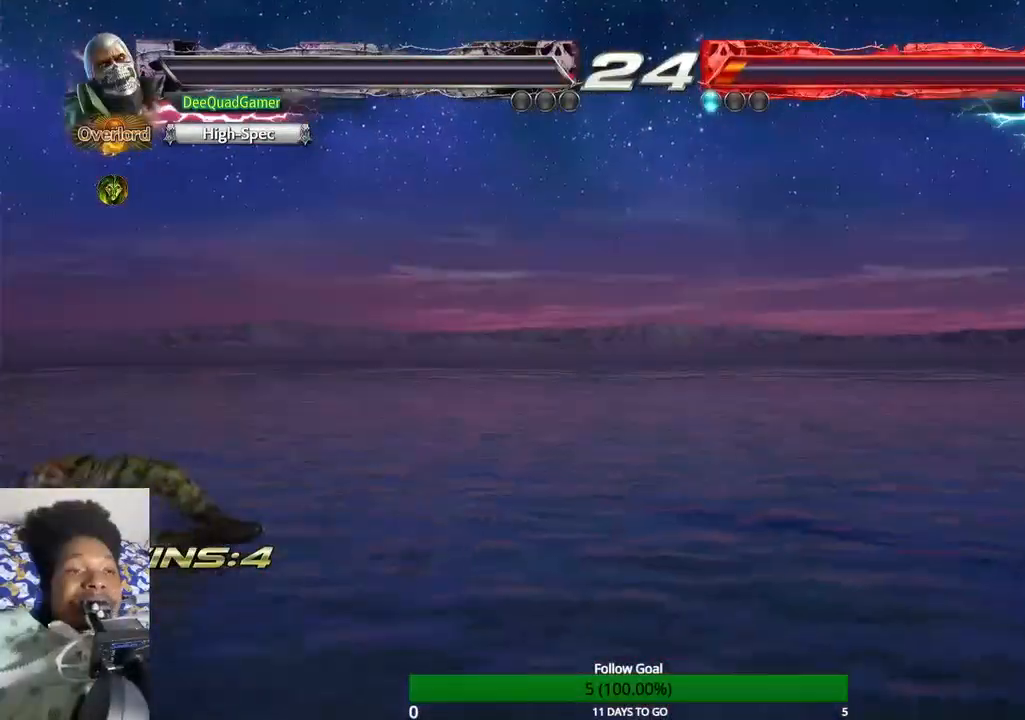
Gameplay with a controller (PlayStation layout); each line is a JSON object with the inputs held at the frame after it (dt_ms = milliseconds from this image to that frame). "events" lists button and stick changes between this image and that frame as [ms after this image, input, new state], when the widget could be followed in between. Not read: L3 R3.
{"dt_ms": 500, "buttons": [], "left_stick": "center", "right_stick": "center", "events": [[200, "left_stick", "center"]]}
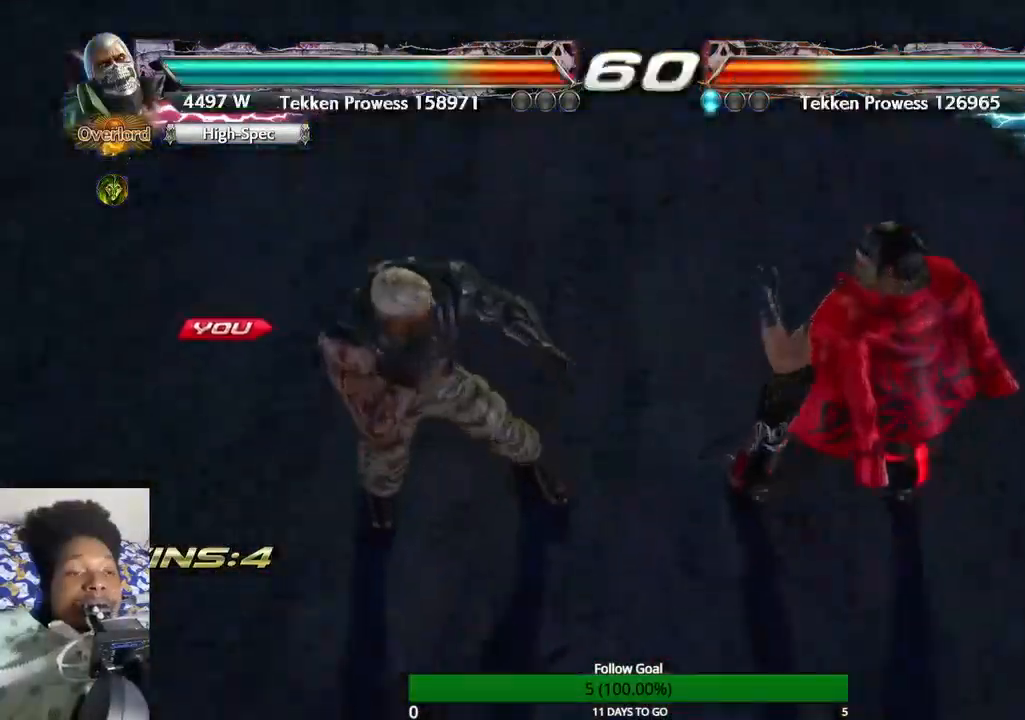
{"dt_ms": 500, "buttons": [], "left_stick": "center", "right_stick": "center", "events": []}
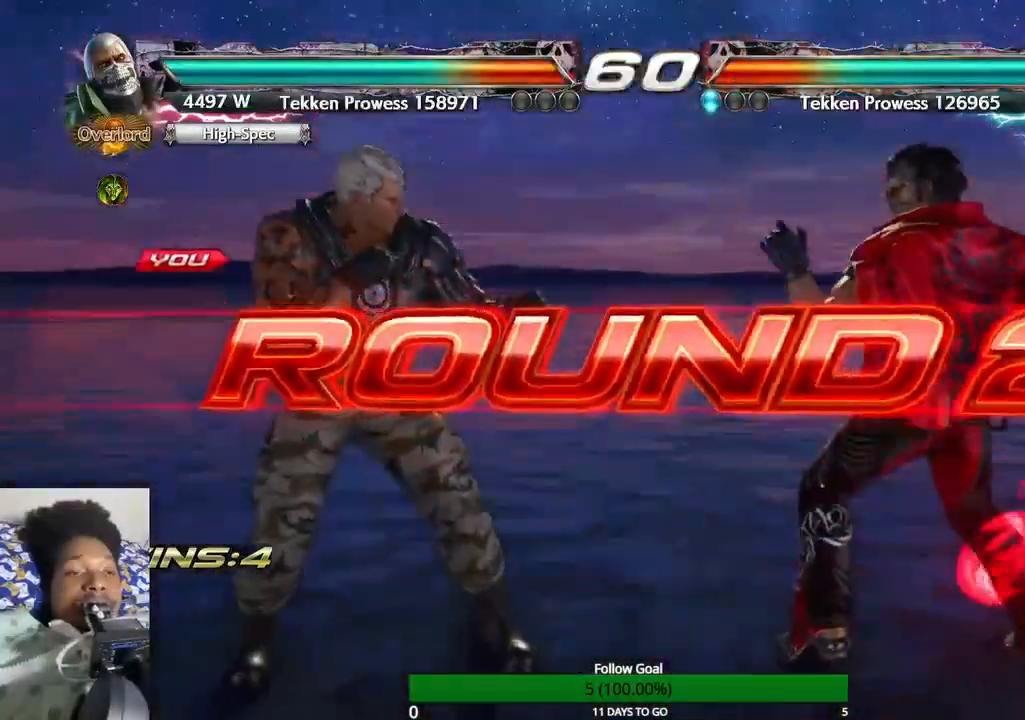
{"dt_ms": 500, "buttons": [], "left_stick": "center", "right_stick": "center", "events": []}
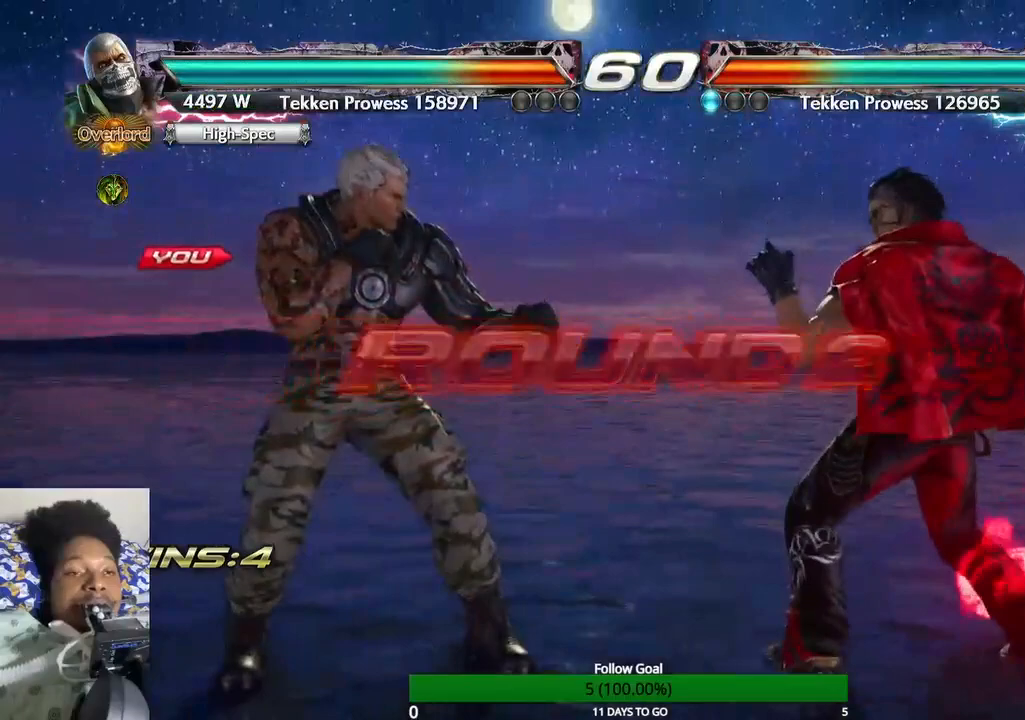
{"dt_ms": 500, "buttons": [], "left_stick": "center", "right_stick": "center", "events": []}
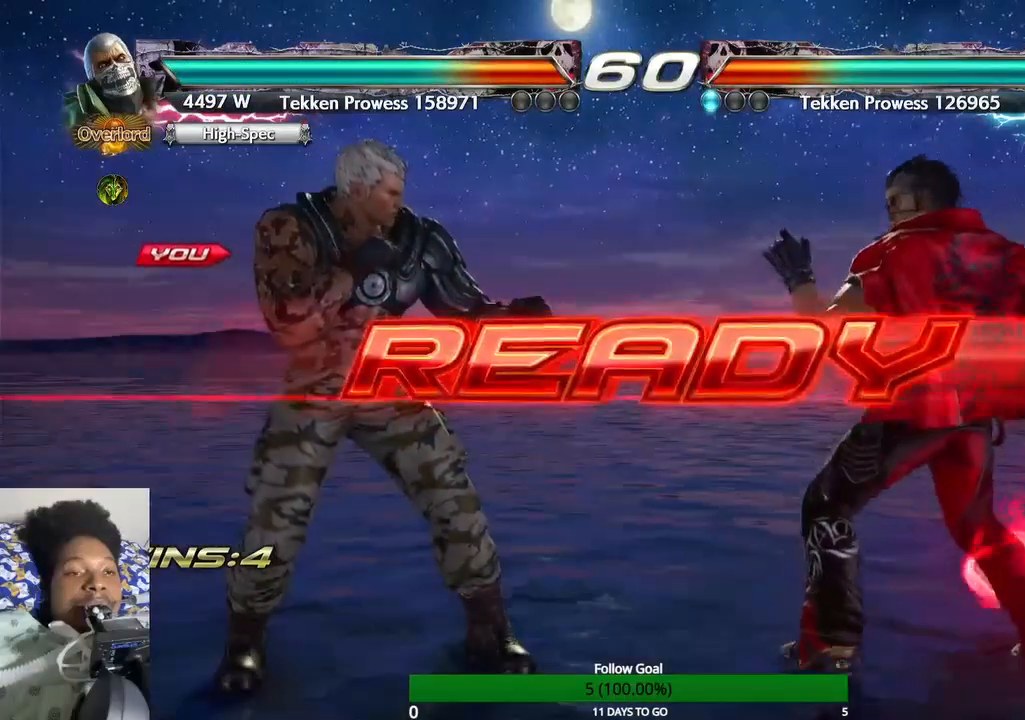
{"dt_ms": 500, "buttons": [], "left_stick": "center", "right_stick": "center", "events": []}
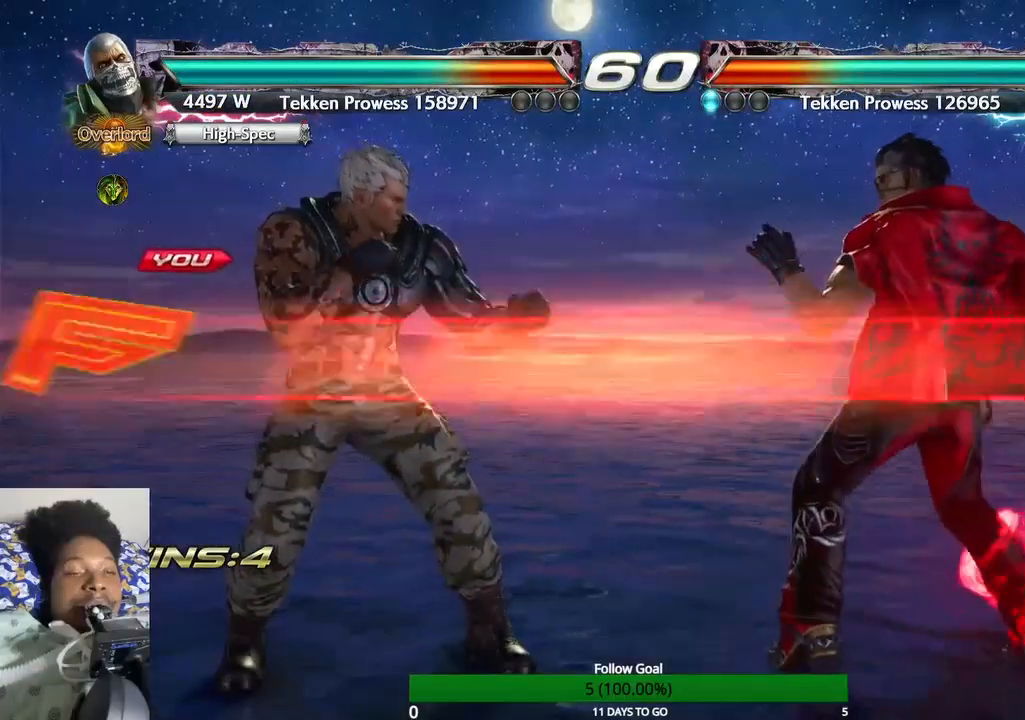
{"dt_ms": 500, "buttons": [], "left_stick": "center", "right_stick": "center", "events": []}
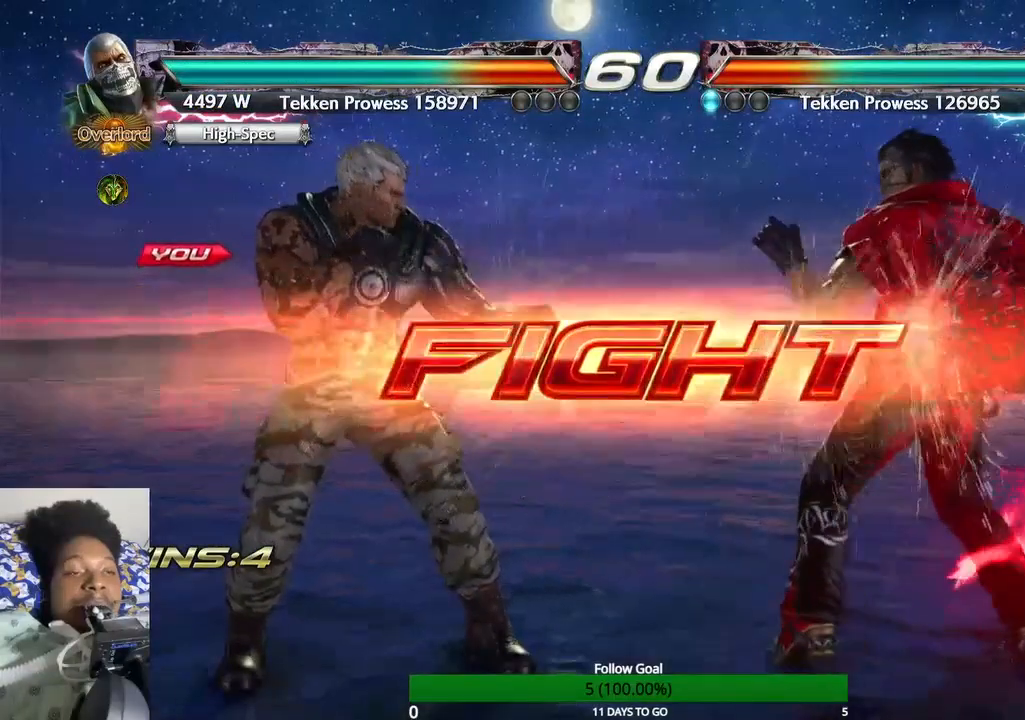
{"dt_ms": 500, "buttons": [], "left_stick": "center", "right_stick": "center", "events": [[33, "SQUARE", "down"], [133, "SQUARE", "up"], [200, "TRIANGLE", "down"], [367, "TRIANGLE", "up"]]}
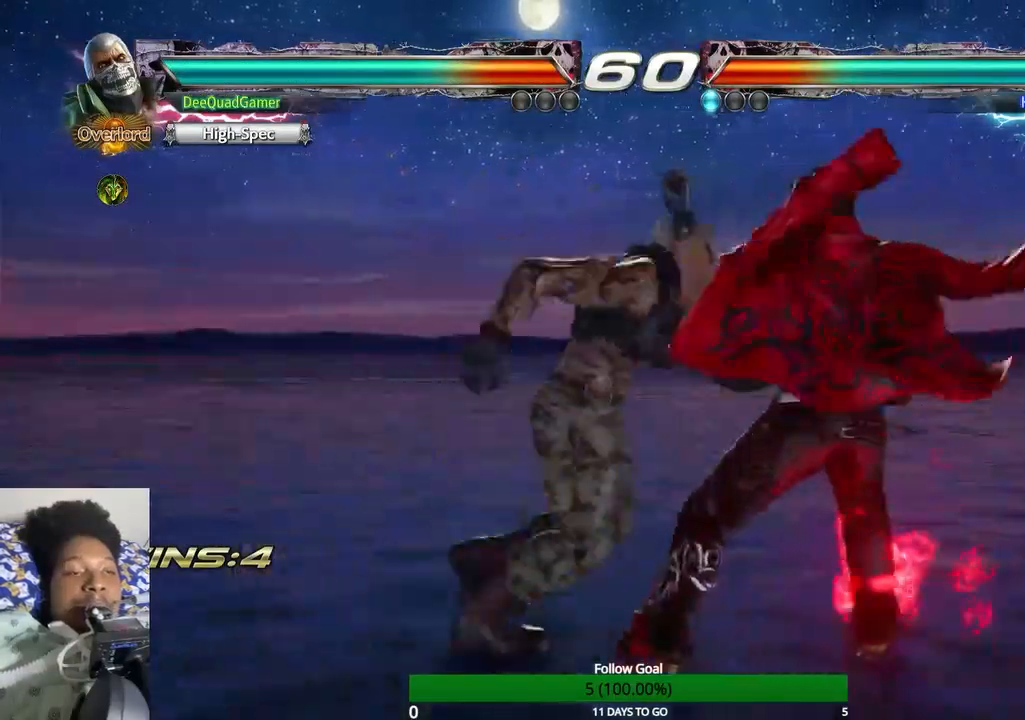
{"dt_ms": 500, "buttons": [], "left_stick": "left", "right_stick": "center", "events": [[100, "left_stick", "down-right"], [367, "left_stick", "center"], [433, "left_stick", "left"]]}
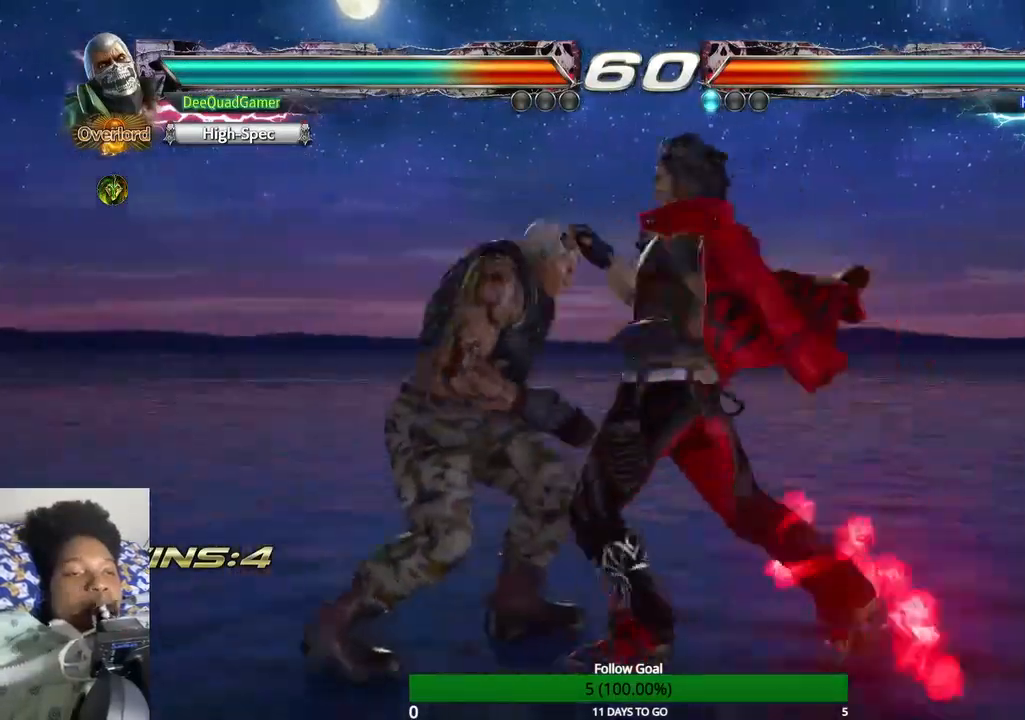
{"dt_ms": 500, "buttons": [], "left_stick": "left", "right_stick": "center", "events": []}
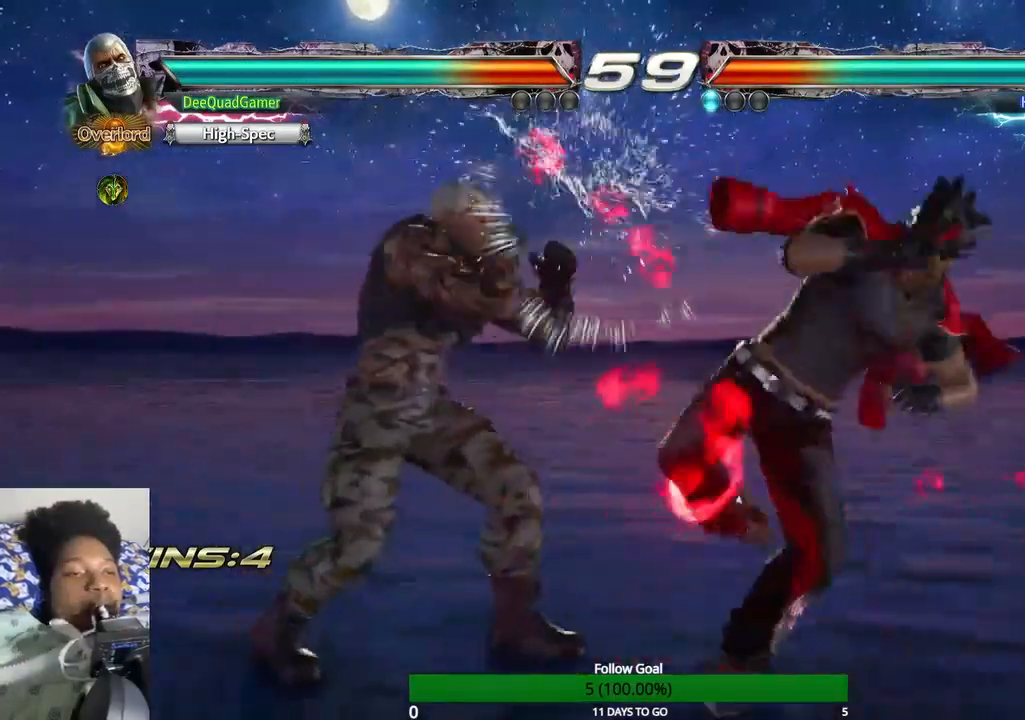
{"dt_ms": 500, "buttons": [], "left_stick": "left", "right_stick": "center", "events": []}
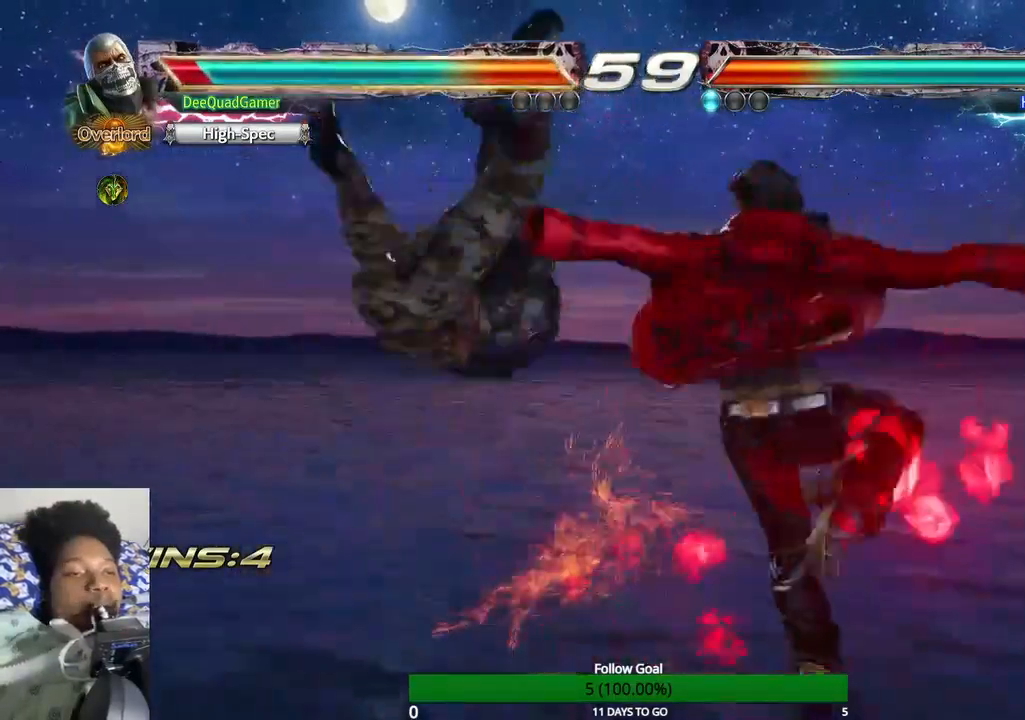
{"dt_ms": 1000, "buttons": [], "left_stick": "left", "right_stick": "center"}
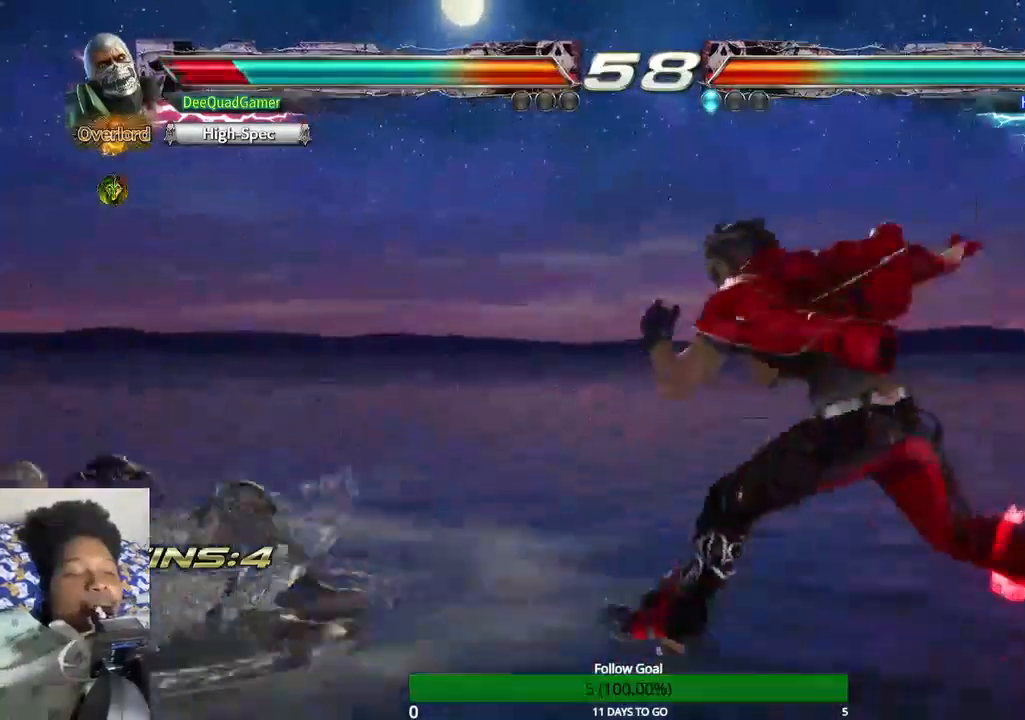
{"dt_ms": 500, "buttons": [], "left_stick": "left", "right_stick": "center", "events": [[67, "left_stick", "center"], [400, "left_stick", "left"]]}
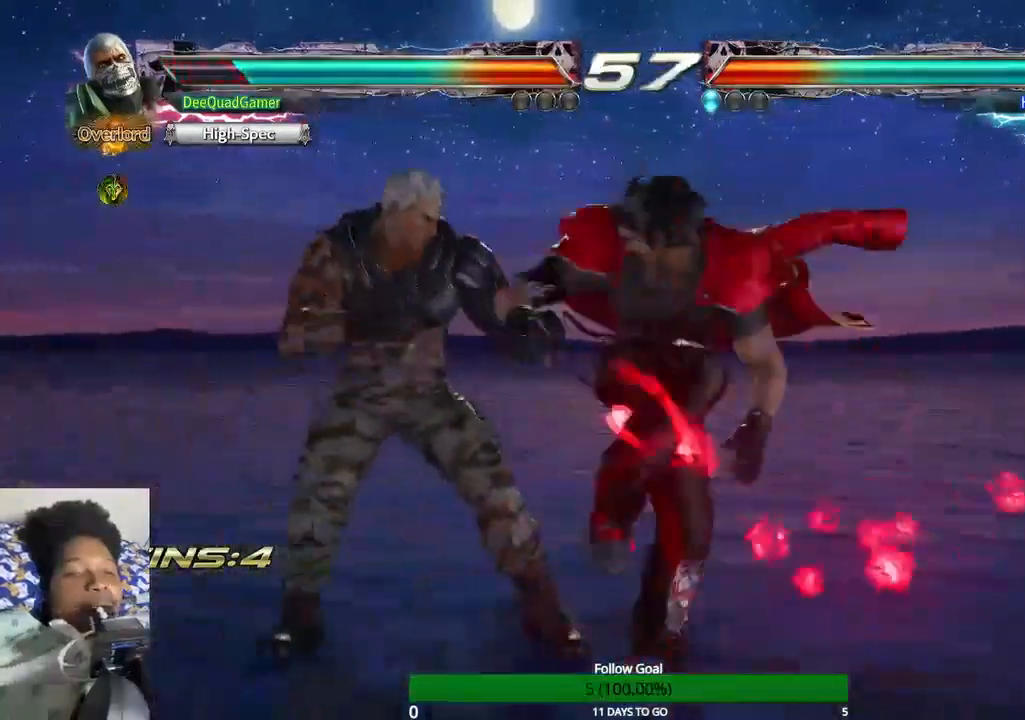
{"dt_ms": 500, "buttons": [], "left_stick": "left", "right_stick": "center", "events": []}
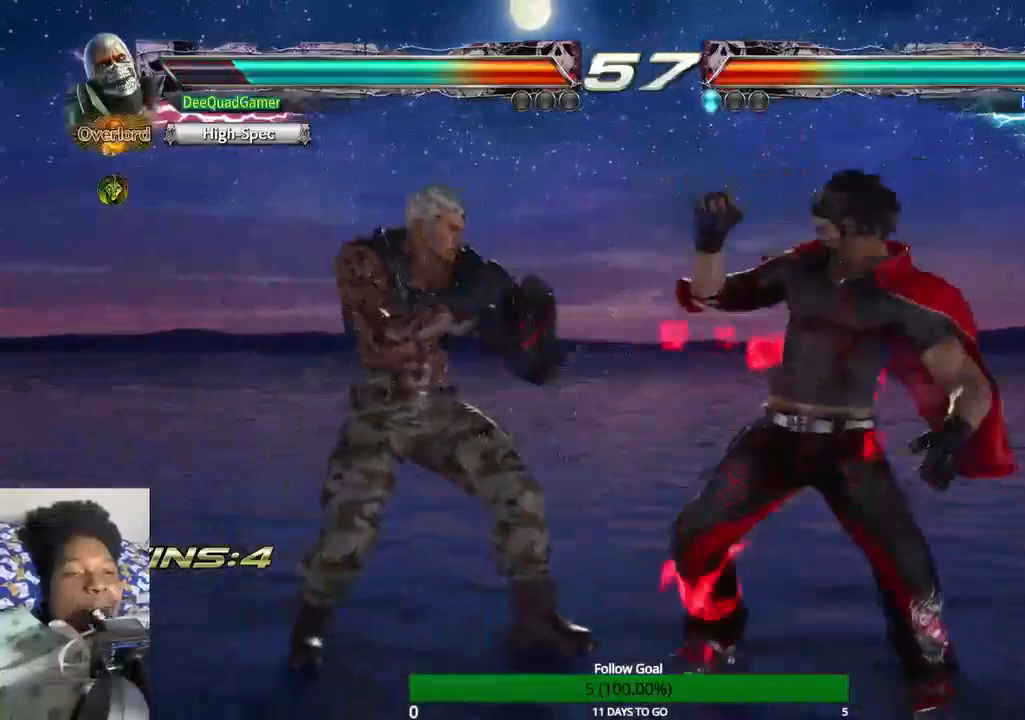
{"dt_ms": 500, "buttons": ["CROSS"], "left_stick": "center", "right_stick": "center", "events": [[100, "left_stick", "down-right"], [367, "left_stick", "center"], [433, "CROSS", "down"]]}
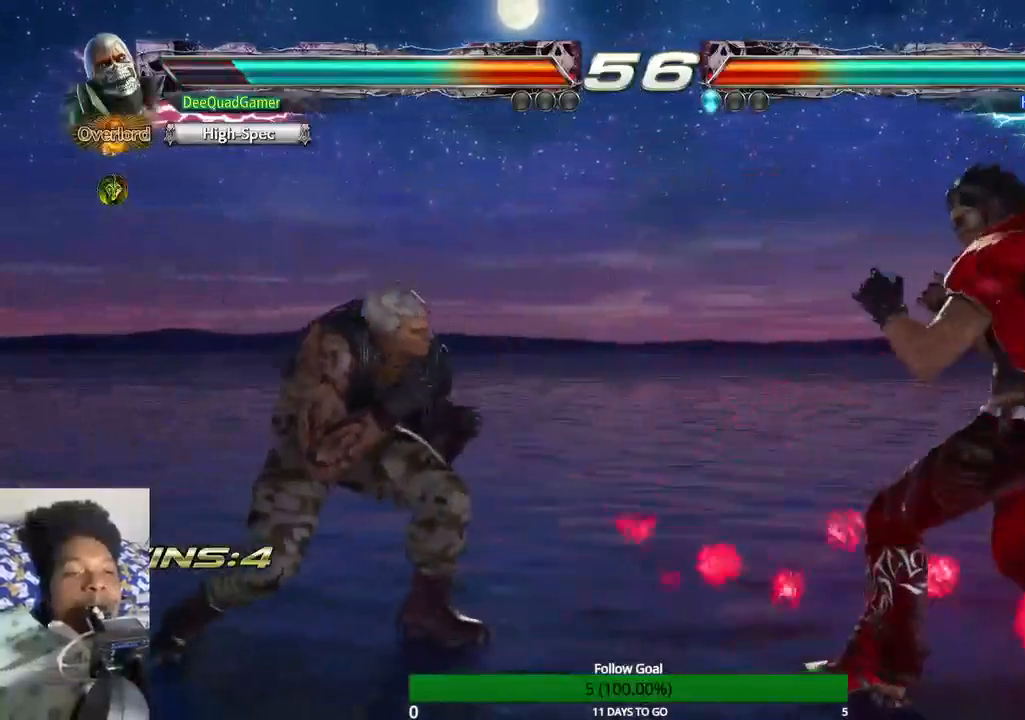
{"dt_ms": 500, "buttons": [], "left_stick": "center", "right_stick": "center", "events": [[33, "CROSS", "up"], [67, "CIRCLE", "down"], [167, "CIRCLE", "up"]]}
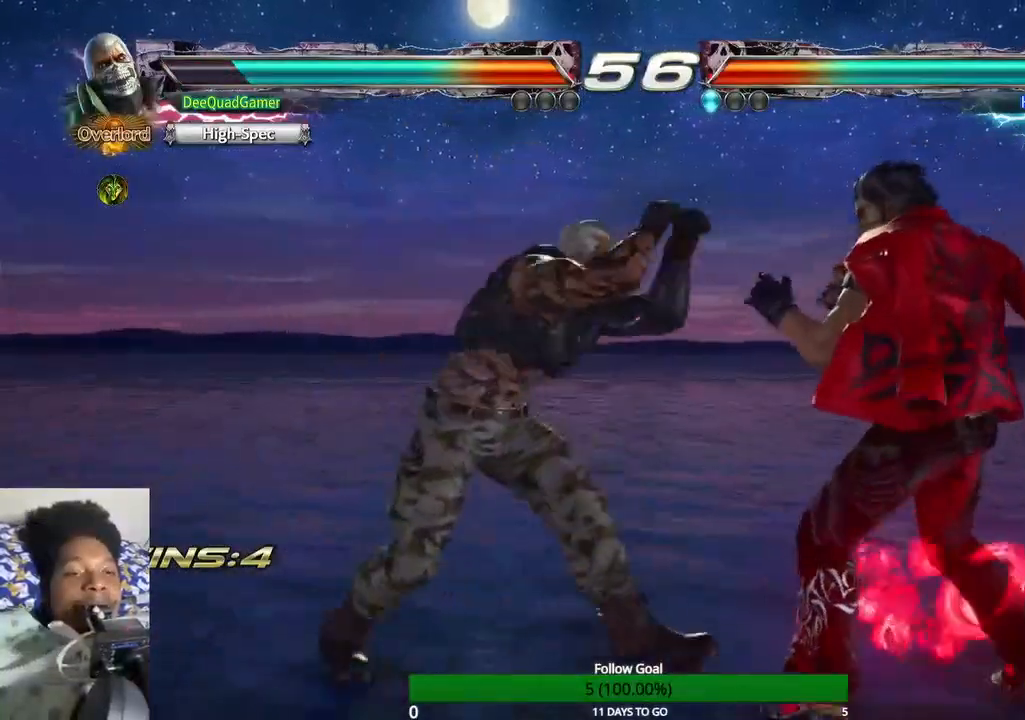
{"dt_ms": 500, "buttons": [], "left_stick": "center", "right_stick": "center", "events": []}
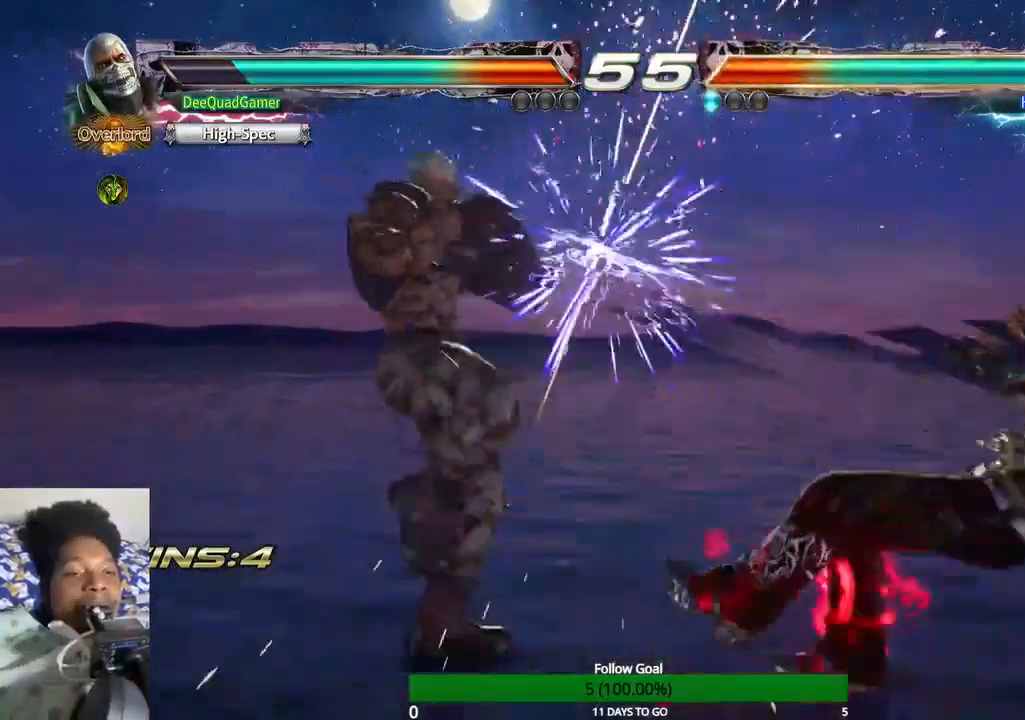
{"dt_ms": 500, "buttons": [], "left_stick": "center", "right_stick": "center", "events": [[233, "left_stick", "down-left"], [333, "CIRCLE", "down"], [333, "left_stick", "down-right"], [433, "left_stick", "center"], [500, "CIRCLE", "up"]]}
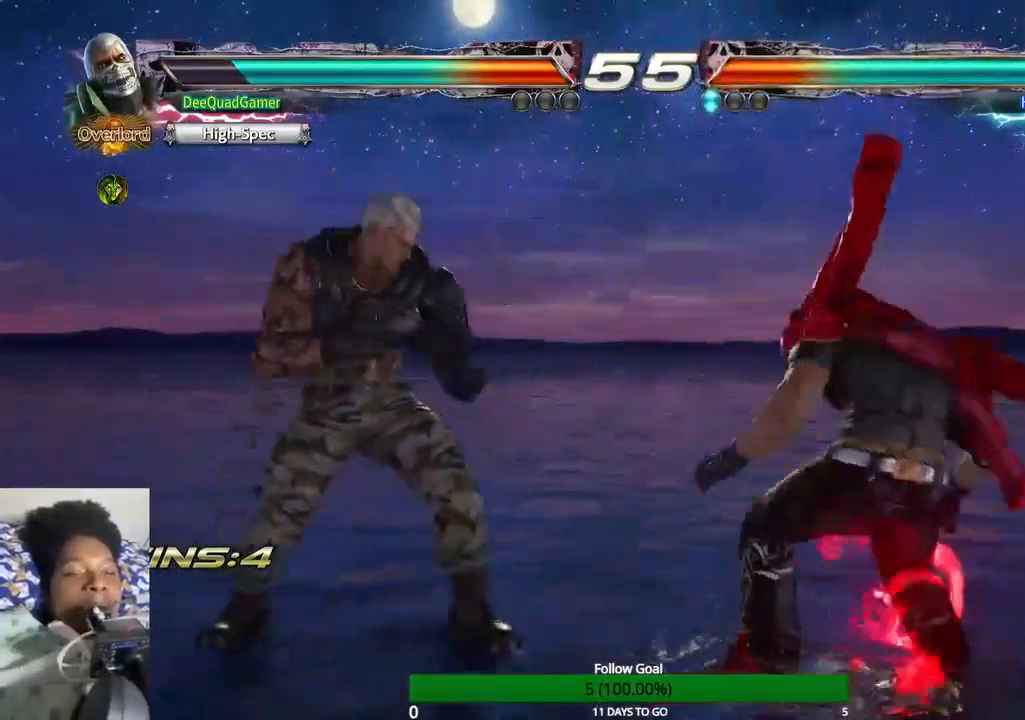
{"dt_ms": 500, "buttons": [], "left_stick": "center", "right_stick": "center", "events": []}
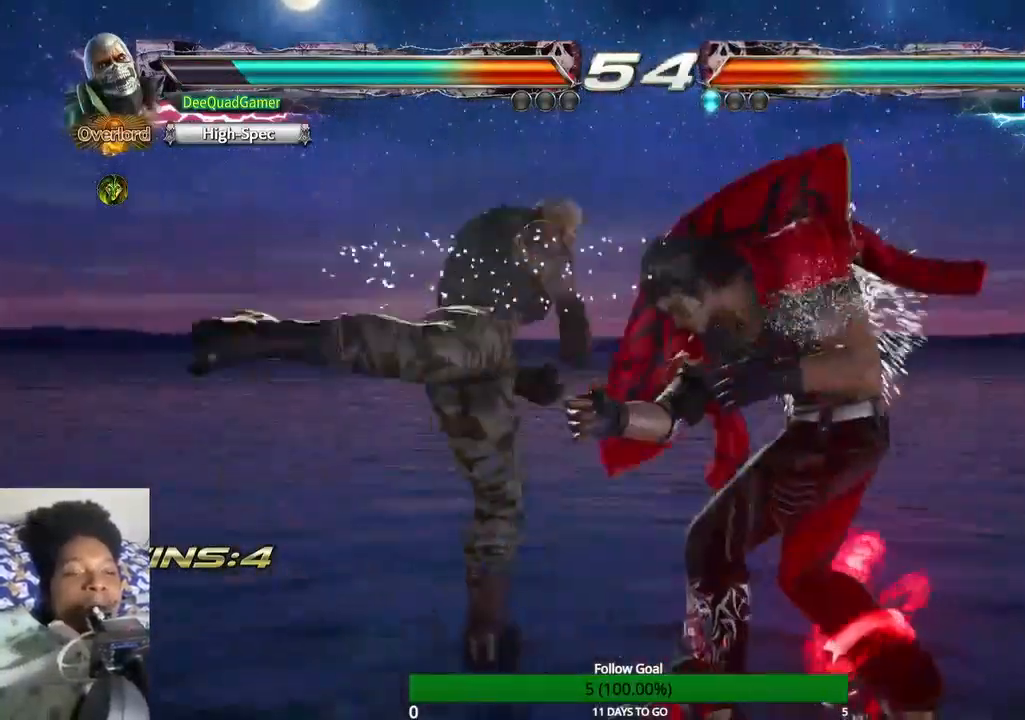
{"dt_ms": 500, "buttons": [], "left_stick": "down-right", "right_stick": "center", "events": [[133, "left_stick", "down"], [500, "left_stick", "down-right"]]}
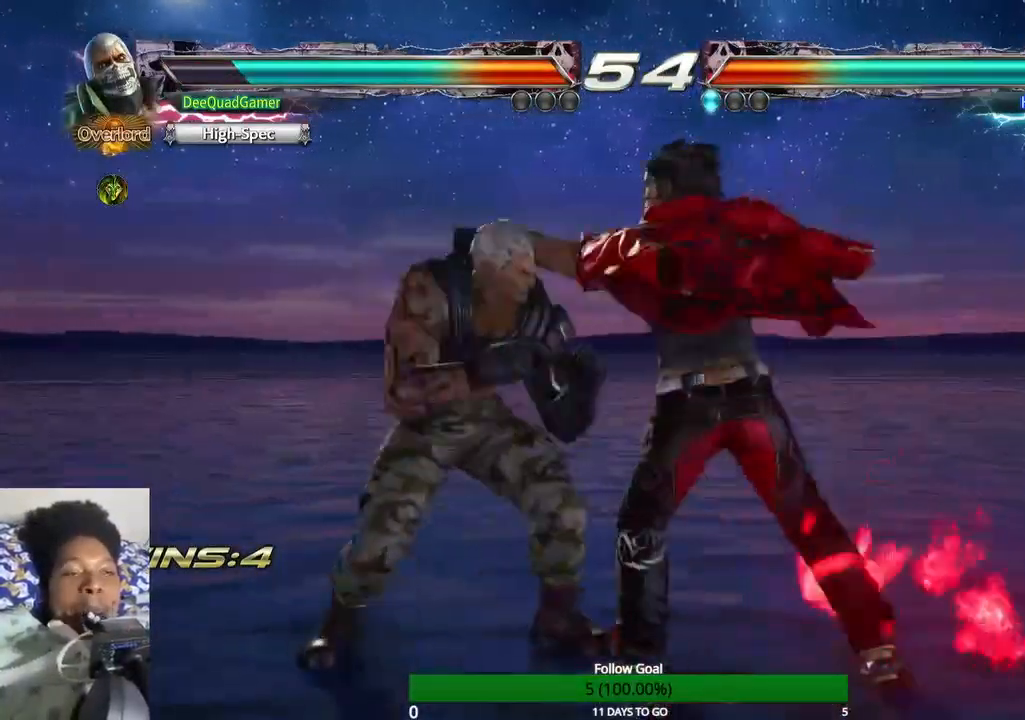
{"dt_ms": 500, "buttons": [], "left_stick": "center", "right_stick": "center", "events": [[67, "CIRCLE", "down"], [200, "CIRCLE", "up"], [200, "left_stick", "center"]]}
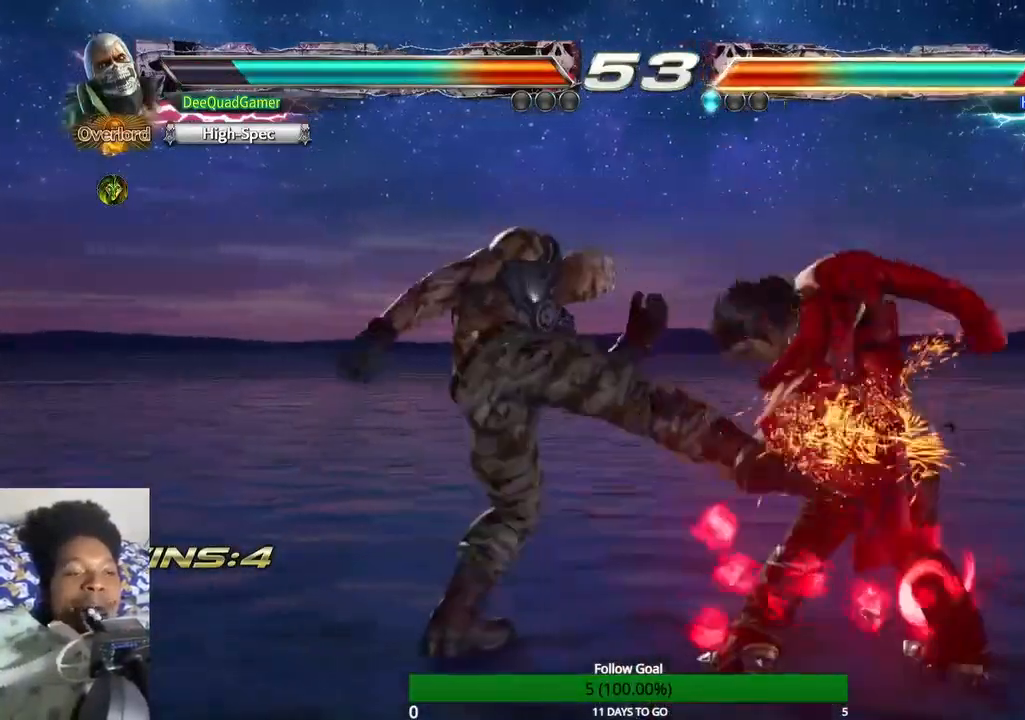
{"dt_ms": 500, "buttons": [], "left_stick": "center", "right_stick": "center", "events": [[33, "left_stick", "right"], [167, "left_stick", "center"], [333, "left_stick", "right"], [400, "left_stick", "center"]]}
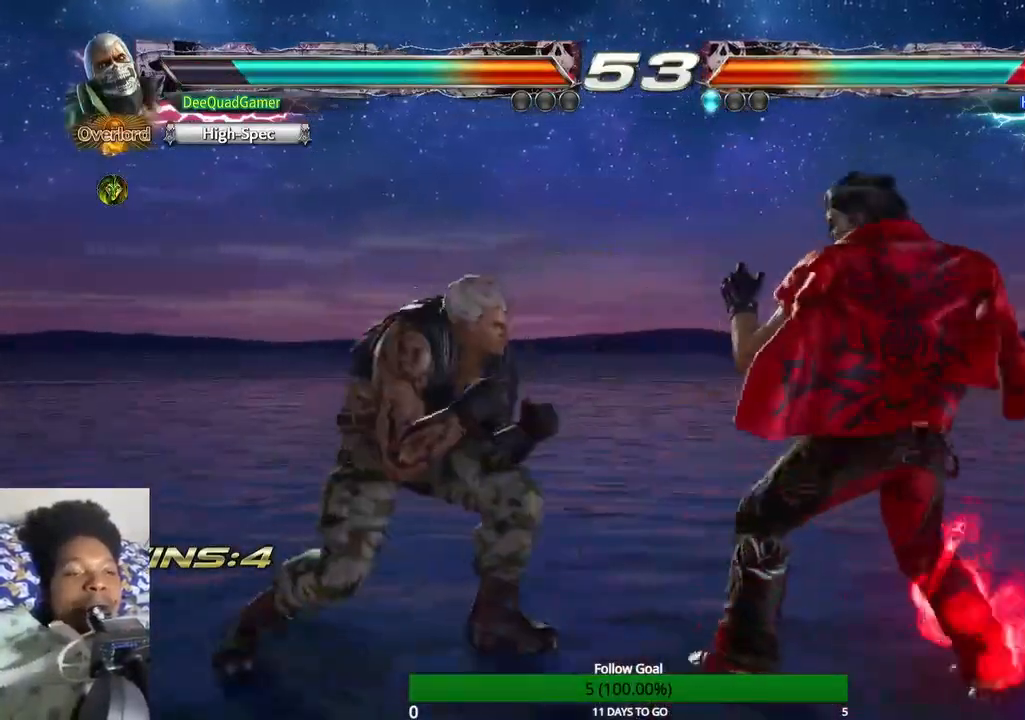
{"dt_ms": 500, "buttons": [], "left_stick": "center", "right_stick": "center", "events": [[33, "CROSS", "down"], [133, "CROSS", "up"], [167, "CIRCLE", "down"], [367, "CIRCLE", "up"]]}
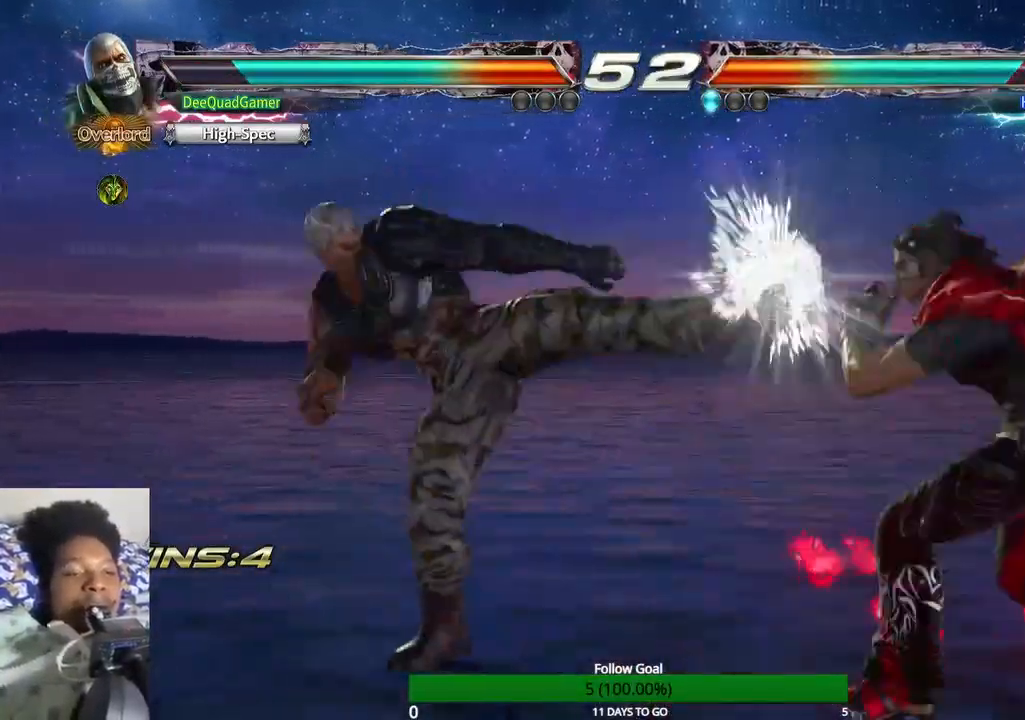
{"dt_ms": 500, "buttons": ["CROSS"], "left_stick": "center", "right_stick": "center", "events": [[400, "CROSS", "down"]]}
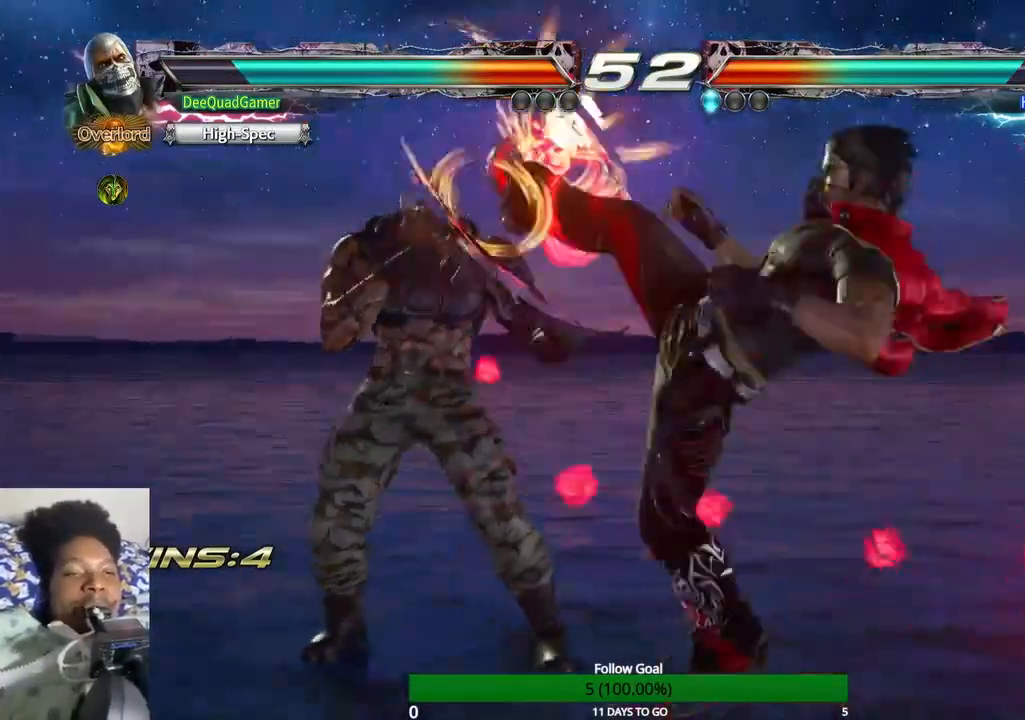
{"dt_ms": 500, "buttons": [], "left_stick": "left", "right_stick": "center", "events": [[67, "CROSS", "up"], [67, "TRIANGLE", "down"], [167, "TRIANGLE", "up"], [400, "left_stick", "left"]]}
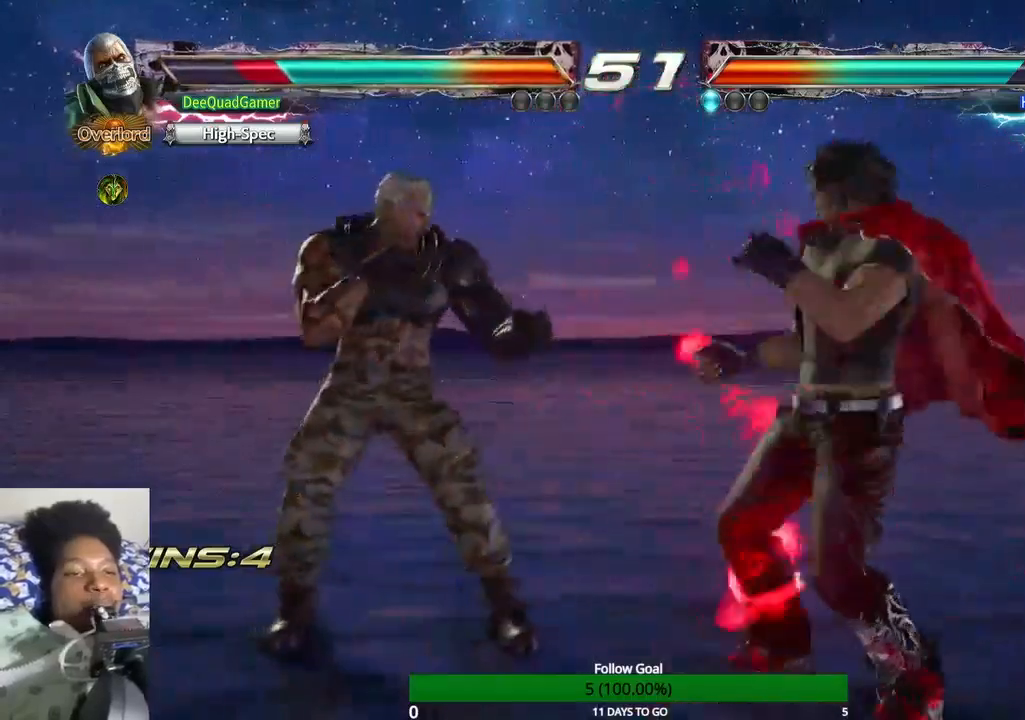
{"dt_ms": 500, "buttons": [], "left_stick": "left", "right_stick": "center", "events": []}
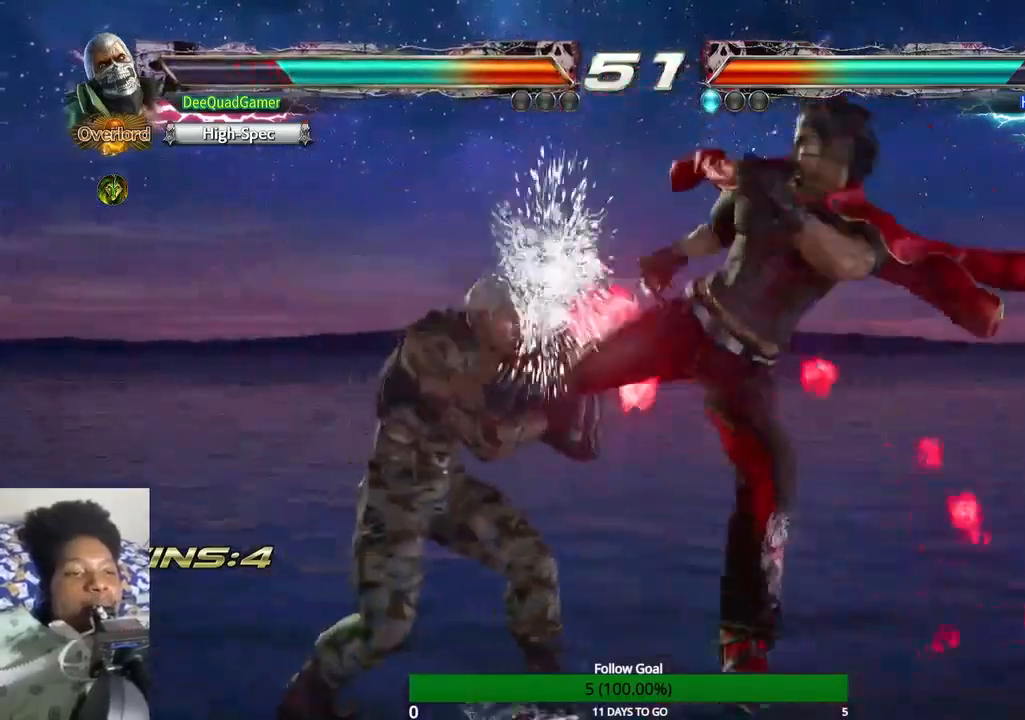
{"dt_ms": 500, "buttons": [], "left_stick": "down-right", "right_stick": "center", "events": [[167, "left_stick", "down-right"]]}
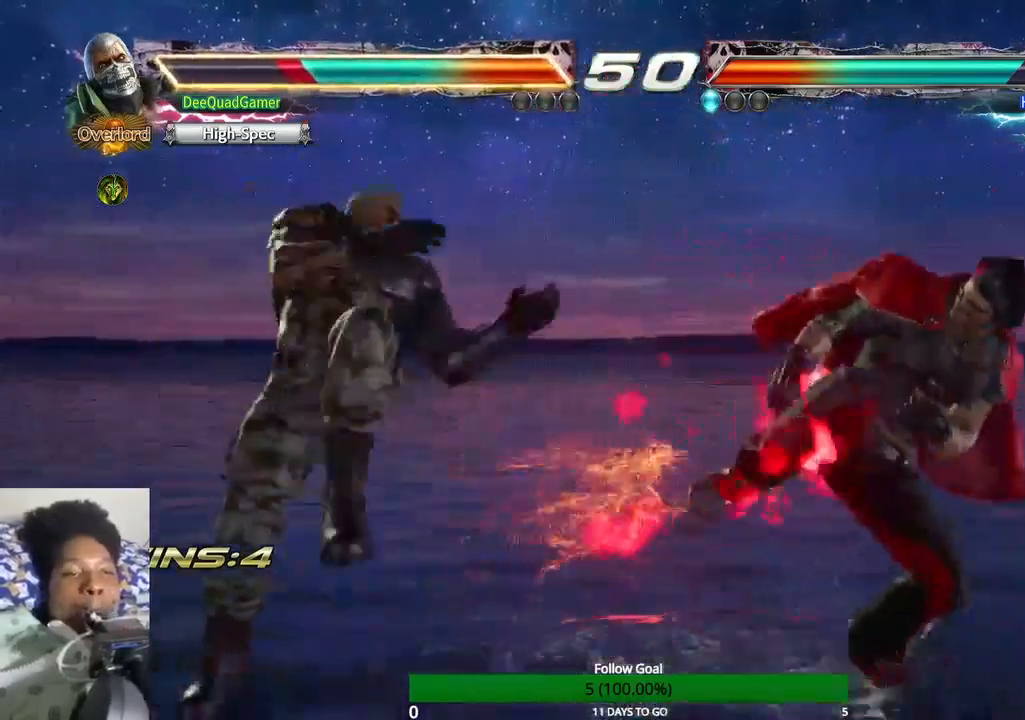
{"dt_ms": 500, "buttons": ["CIRCLE"], "left_stick": "down-right", "right_stick": "center", "events": [[467, "CIRCLE", "down"]]}
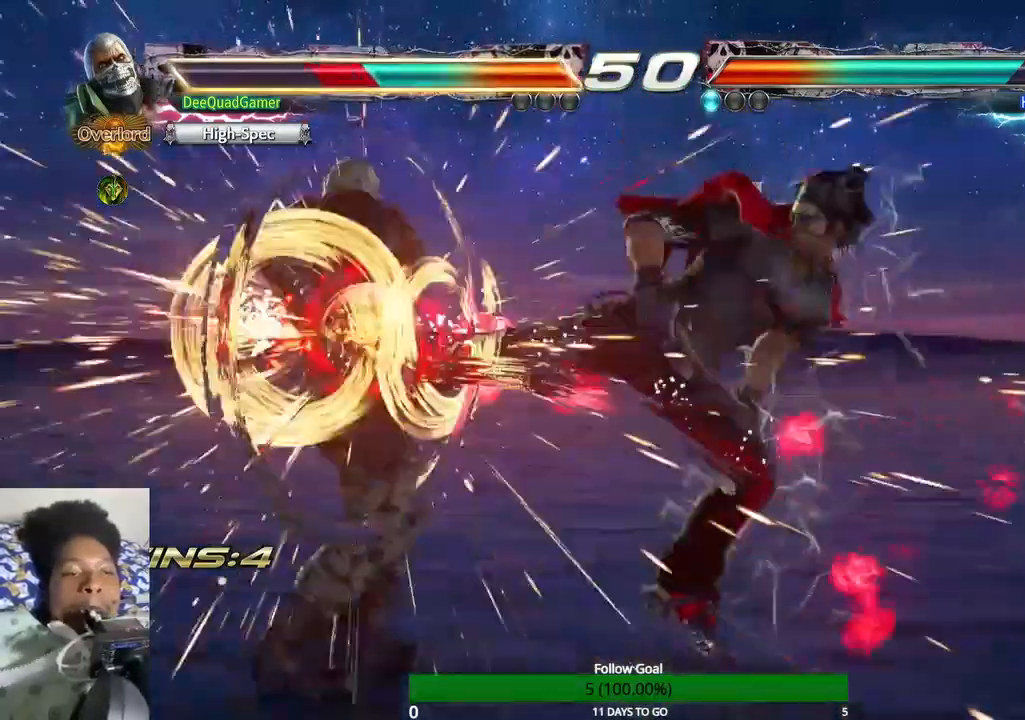
{"dt_ms": 500, "buttons": [], "left_stick": "left", "right_stick": "center", "events": [[133, "CIRCLE", "up"], [500, "left_stick", "left"]]}
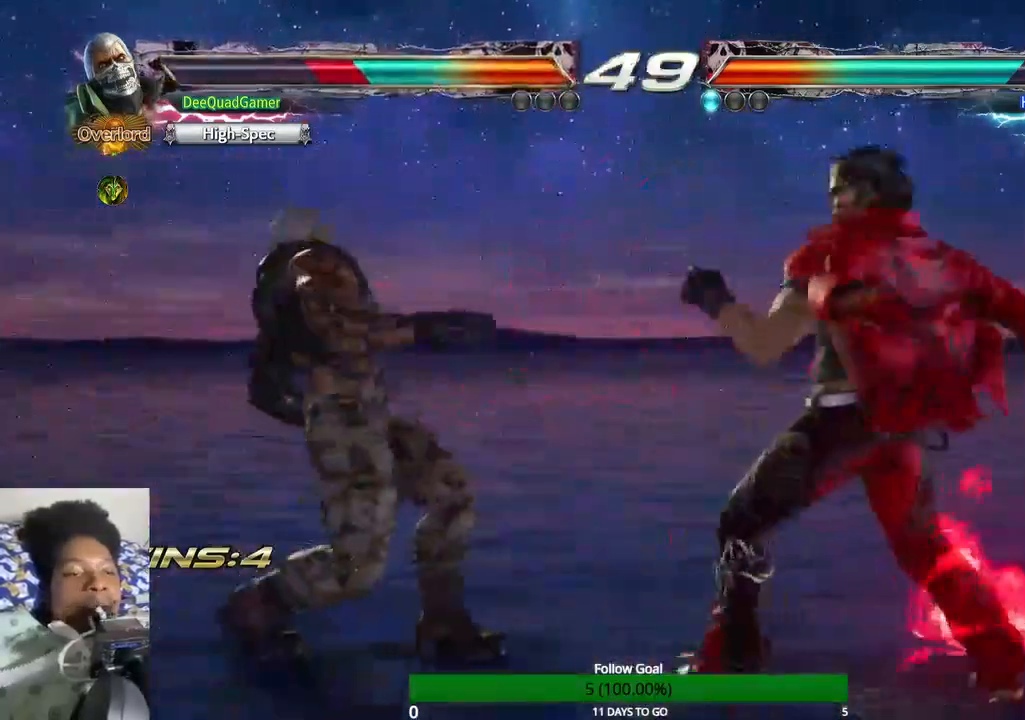
{"dt_ms": 500, "buttons": [], "left_stick": "center", "right_stick": "center", "events": [[367, "left_stick", "center"]]}
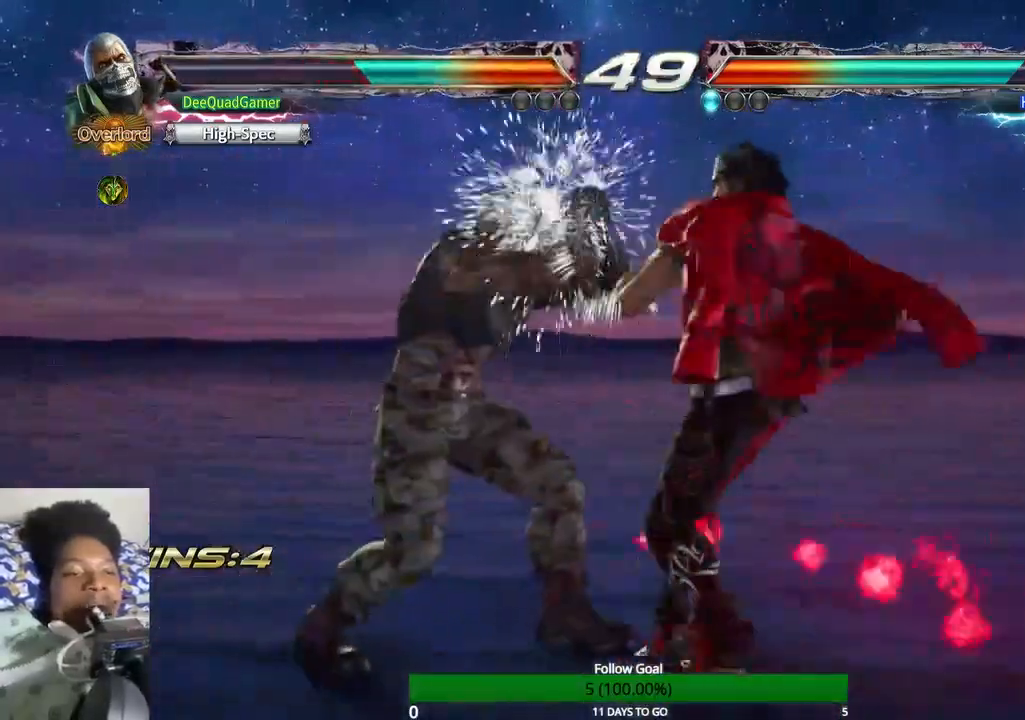
{"dt_ms": 500, "buttons": [], "left_stick": "left", "right_stick": "center", "events": [[400, "left_stick", "left"]]}